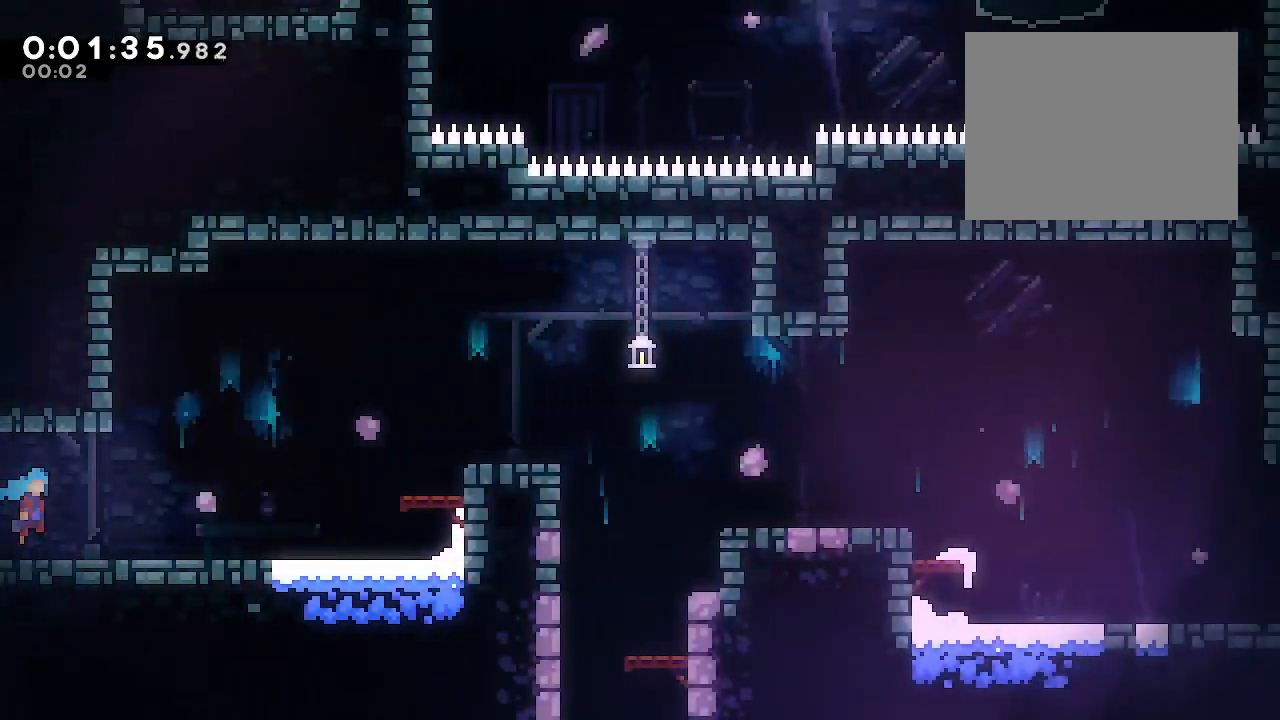
Gameplay with a controller (Xbox layout); each line is a JSON object with the inputs held at the frame after it. "events" lists button and stick changes between this image and that frame as [ms after this image, input, new state], when the widget could be followed in between. Not read: L3.
{"buttons": ["B"], "left_stick": "right", "right_stick": "center", "events": [[350, "B", "down"]]}
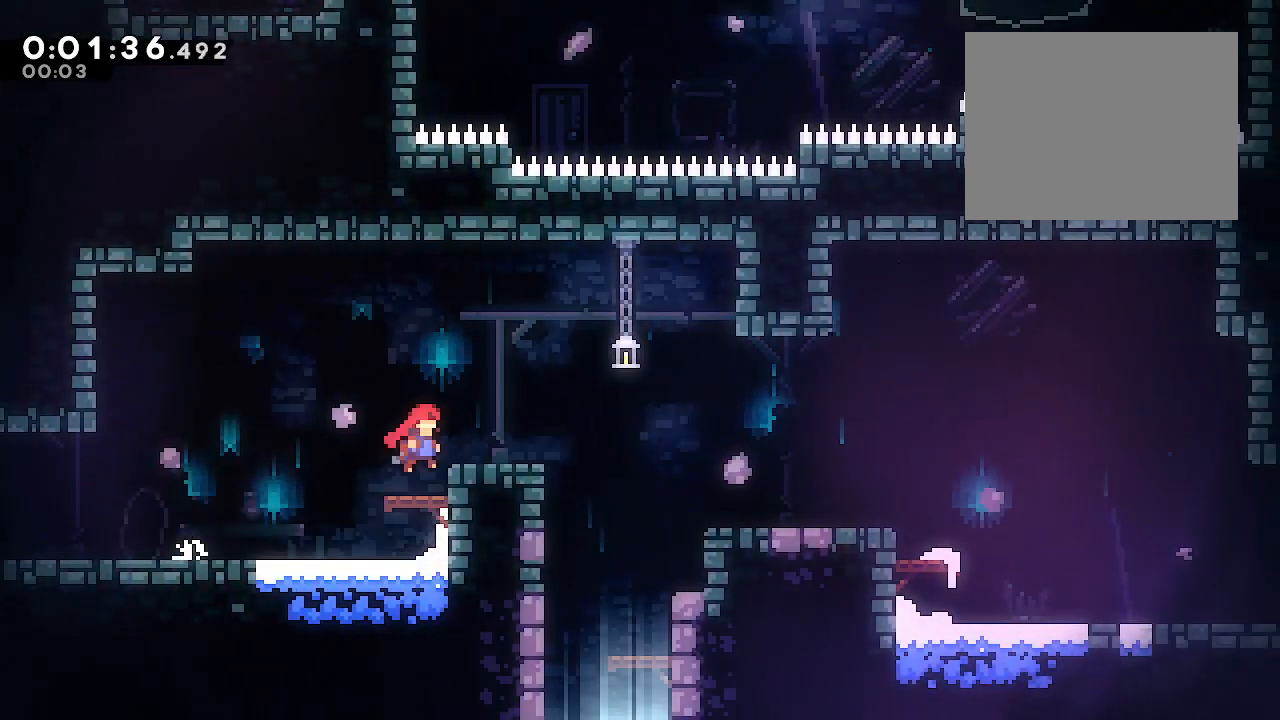
{"buttons": ["L1"], "left_stick": "down-right", "right_stick": "center", "events": [[183, "B", "up"], [200, "left_stick", "down"], [233, "R2", "down"], [267, "L1", "down"], [333, "R2", "up"], [433, "left_stick", "down-right"]]}
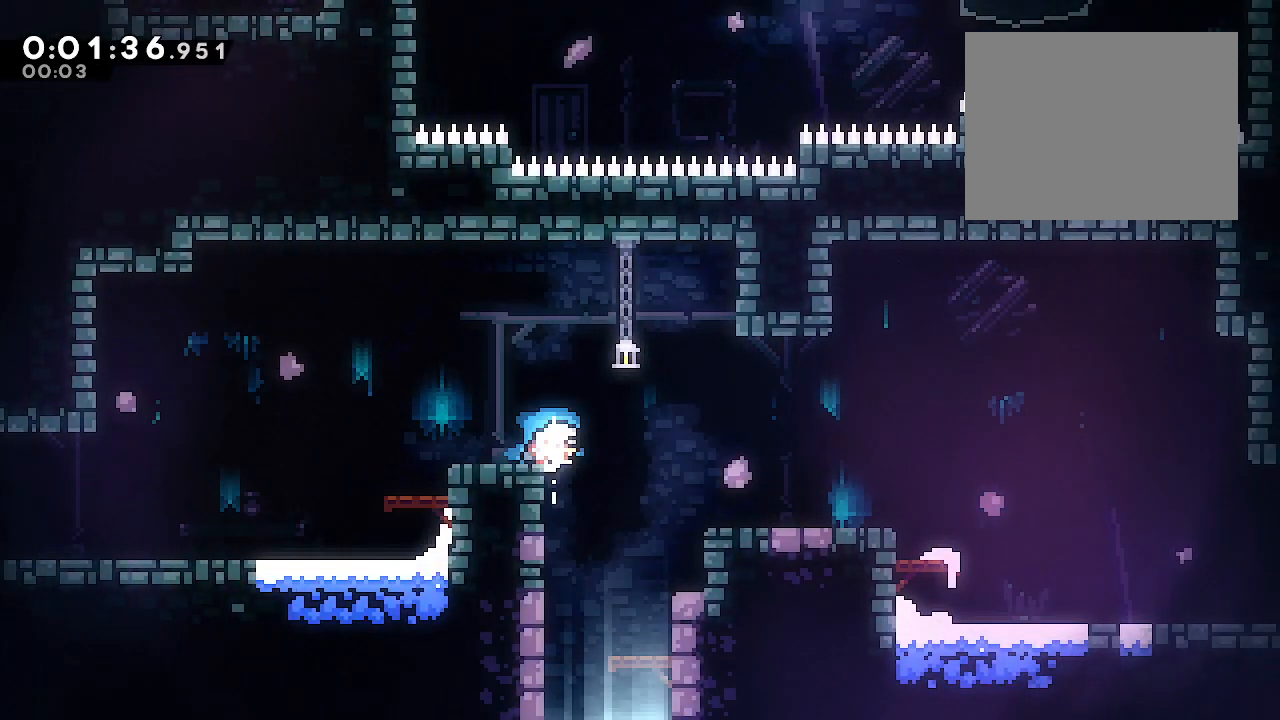
{"buttons": ["L1"], "left_stick": "center", "right_stick": "center", "events": [[100, "L1", "up"], [200, "Y", "down"], [200, "left_stick", "down"], [233, "L1", "down"], [400, "Y", "up"], [417, "left_stick", "center"]]}
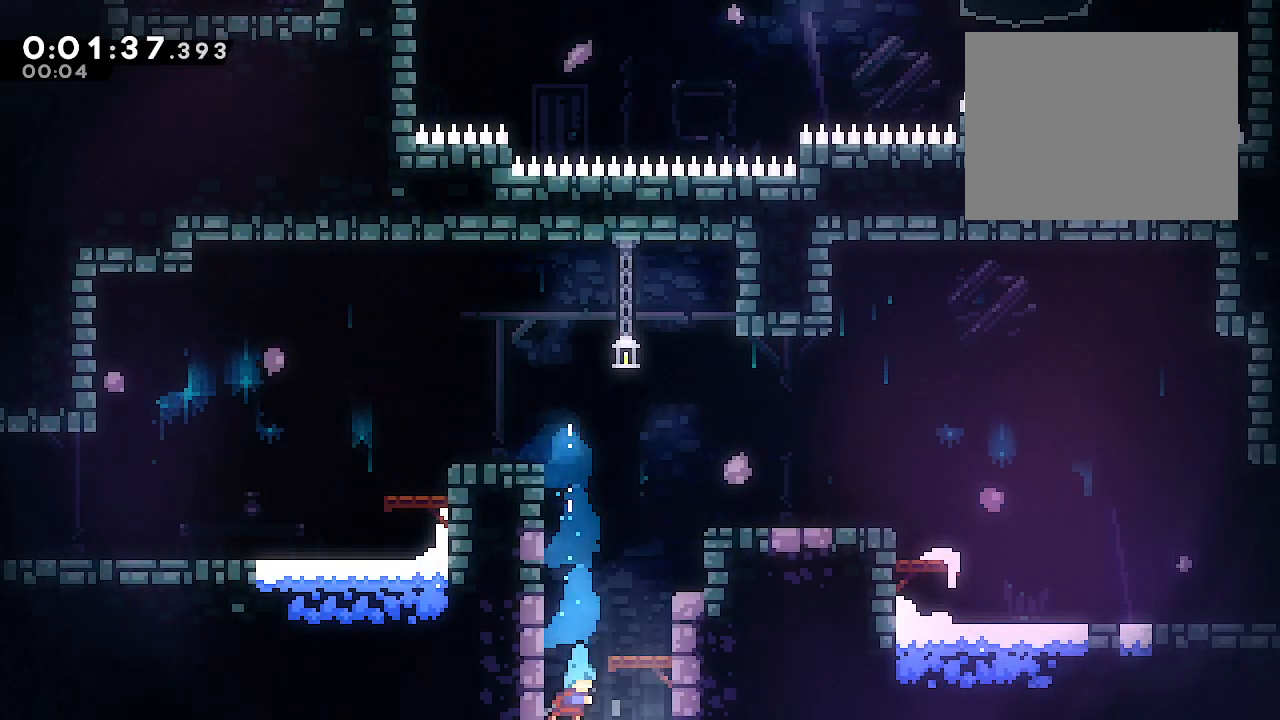
{"buttons": ["L1"], "left_stick": "center", "right_stick": "center", "events": []}
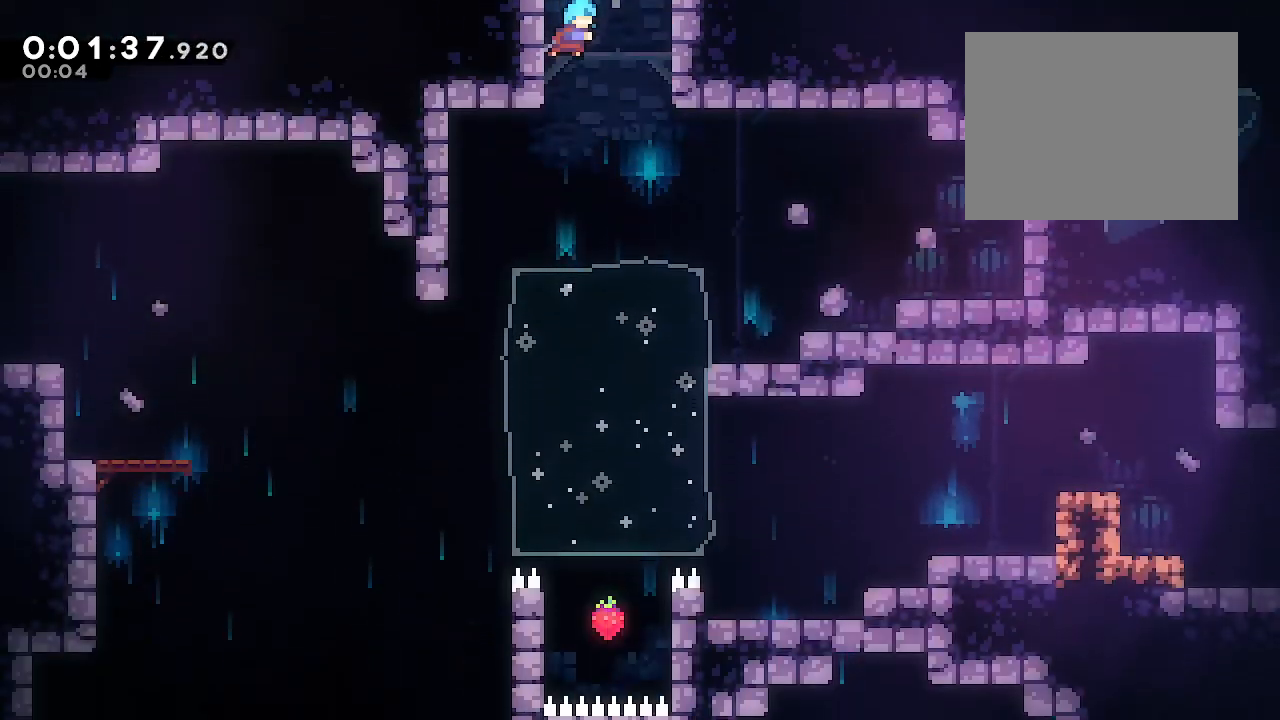
{"buttons": ["L1"], "left_stick": "down-left", "right_stick": "center", "events": [[283, "left_stick", "down-left"], [300, "Y", "down"], [450, "Y", "up"]]}
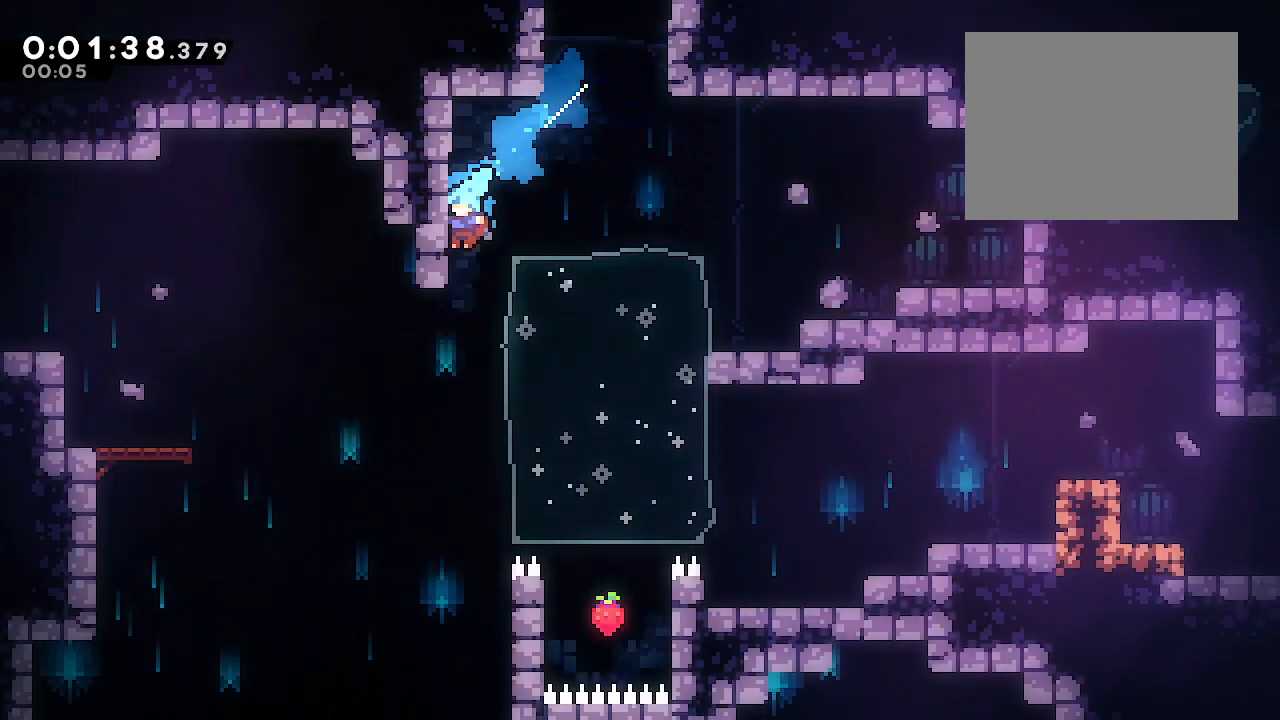
{"buttons": ["L1"], "left_stick": "left", "right_stick": "center", "events": [[300, "left_stick", "left"]]}
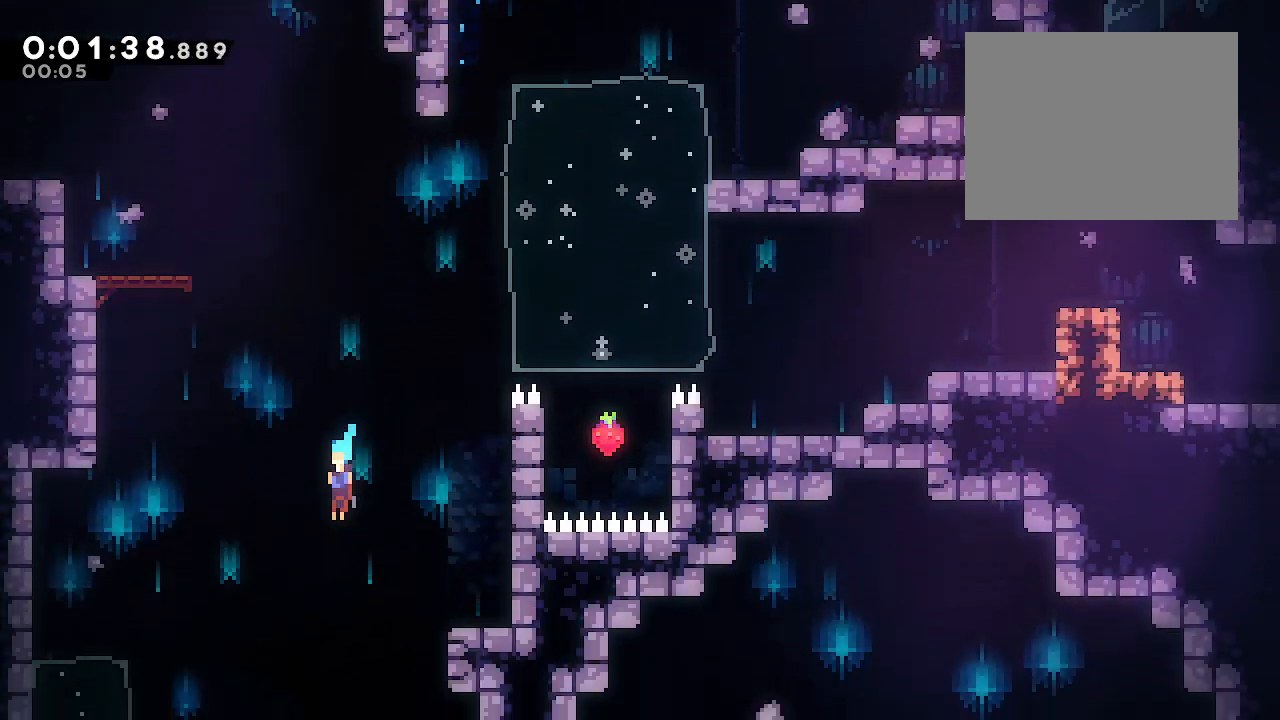
{"buttons": ["L1"], "left_stick": "right", "right_stick": "center", "events": [[200, "left_stick", "center"], [417, "left_stick", "right"]]}
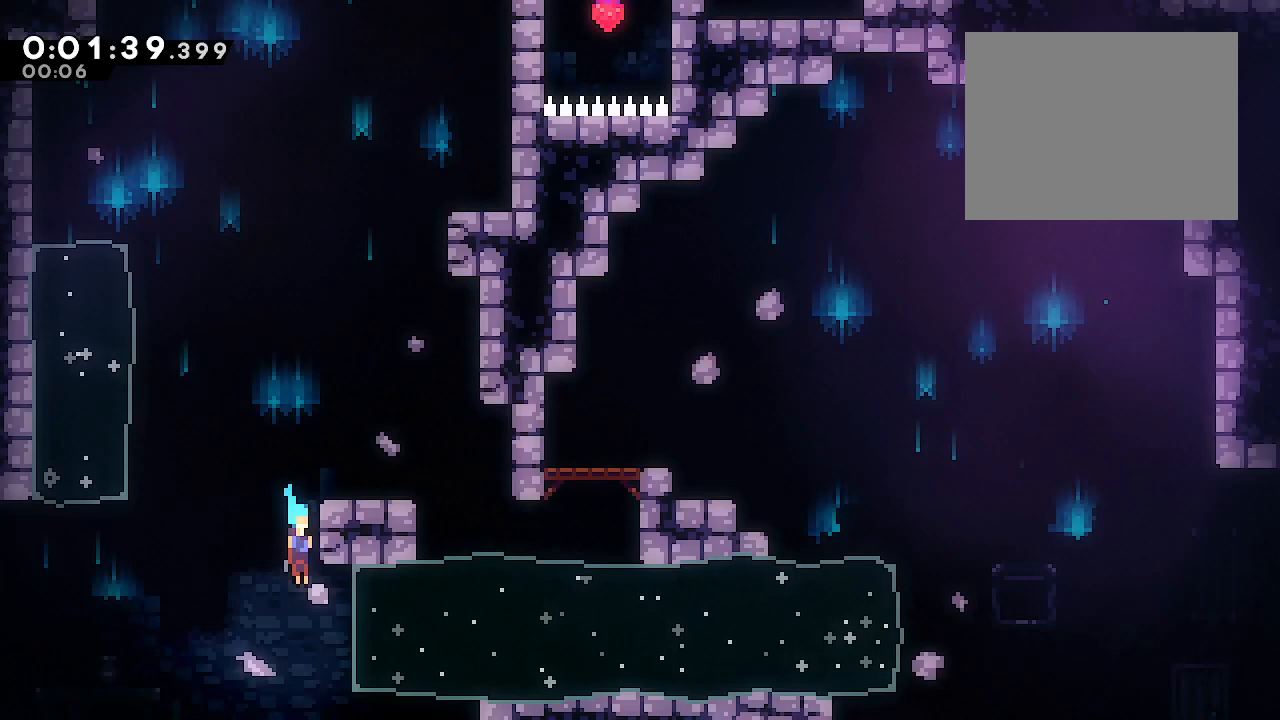
{"buttons": ["L1"], "left_stick": "right", "right_stick": "center", "events": []}
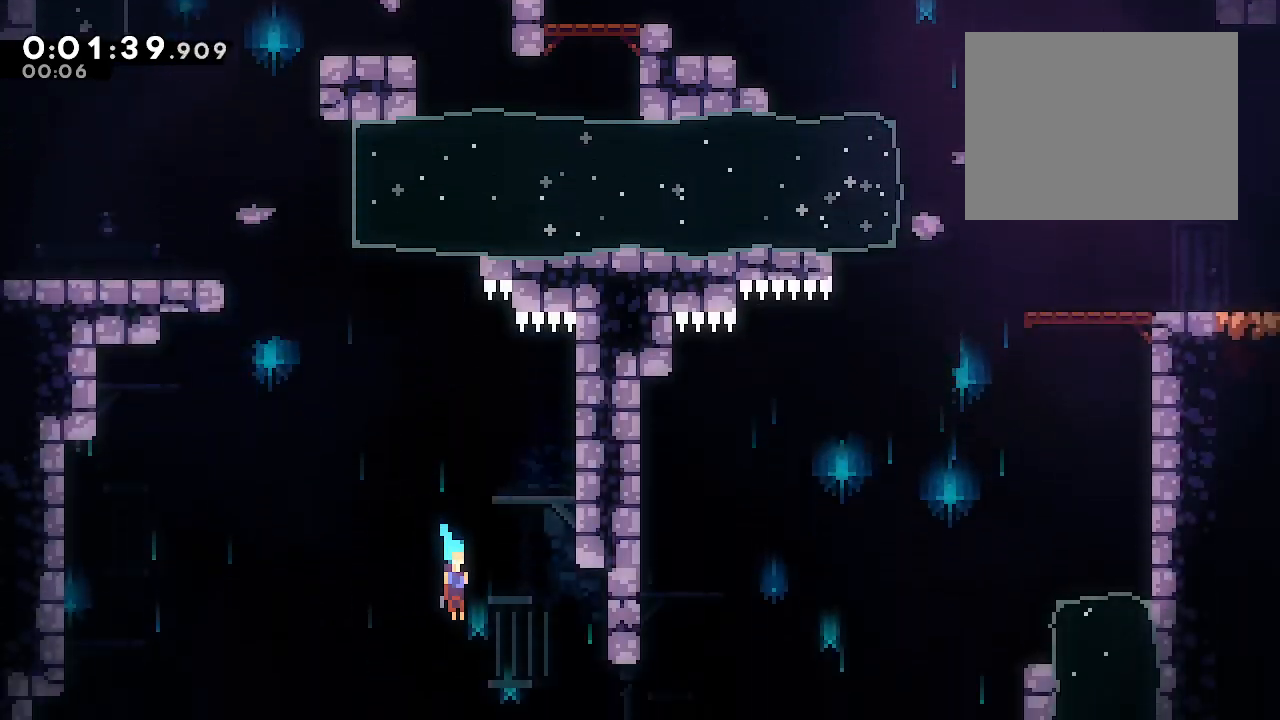
{"buttons": ["L1"], "left_stick": "right", "right_stick": "center", "events": []}
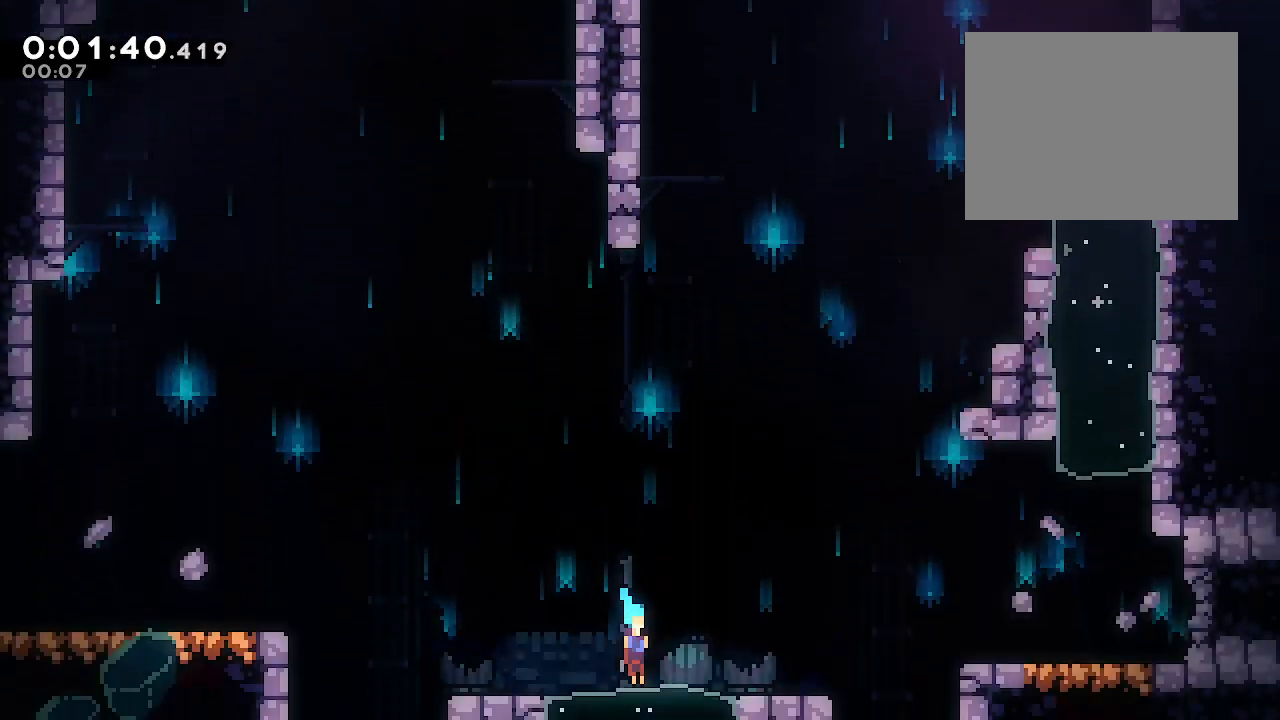
{"buttons": ["Y", "L1"], "left_stick": "down-right", "right_stick": "center", "events": [[67, "R2", "down"], [100, "B", "down"], [333, "B", "up"], [333, "left_stick", "down-right"], [367, "R2", "up"], [433, "Y", "down"]]}
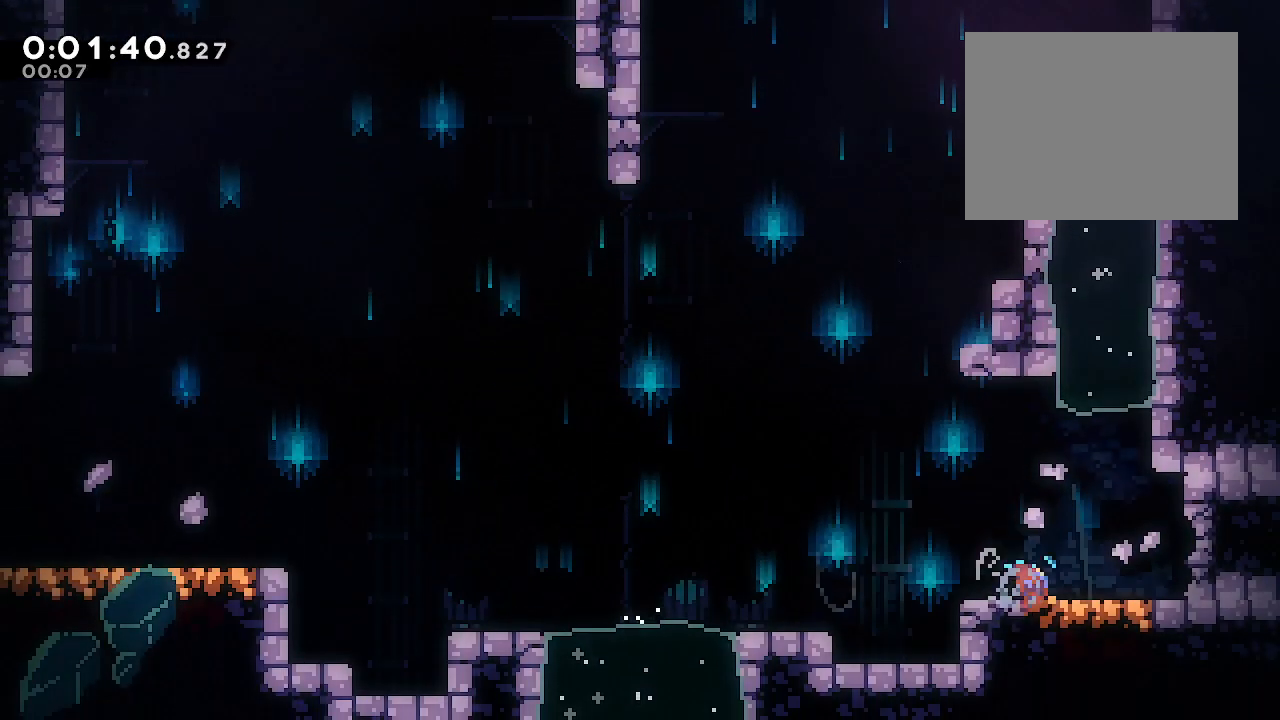
{"buttons": ["Y"], "left_stick": "down-right", "right_stick": "center", "events": [[83, "L1", "up"], [83, "Y", "up"], [117, "left_stick", "center"], [483, "Y", "down"], [483, "left_stick", "down-right"]]}
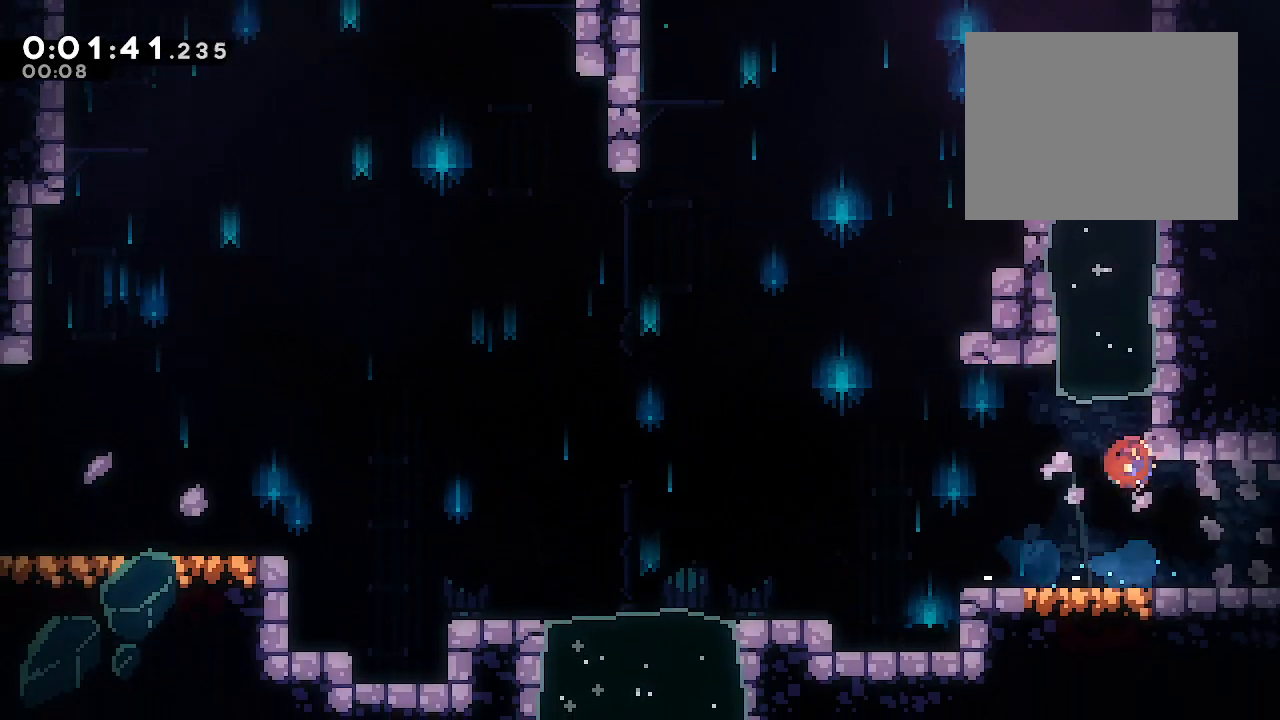
{"buttons": ["B"], "left_stick": "down-right", "right_stick": "center", "events": [[83, "Y", "up"], [150, "B", "down"]]}
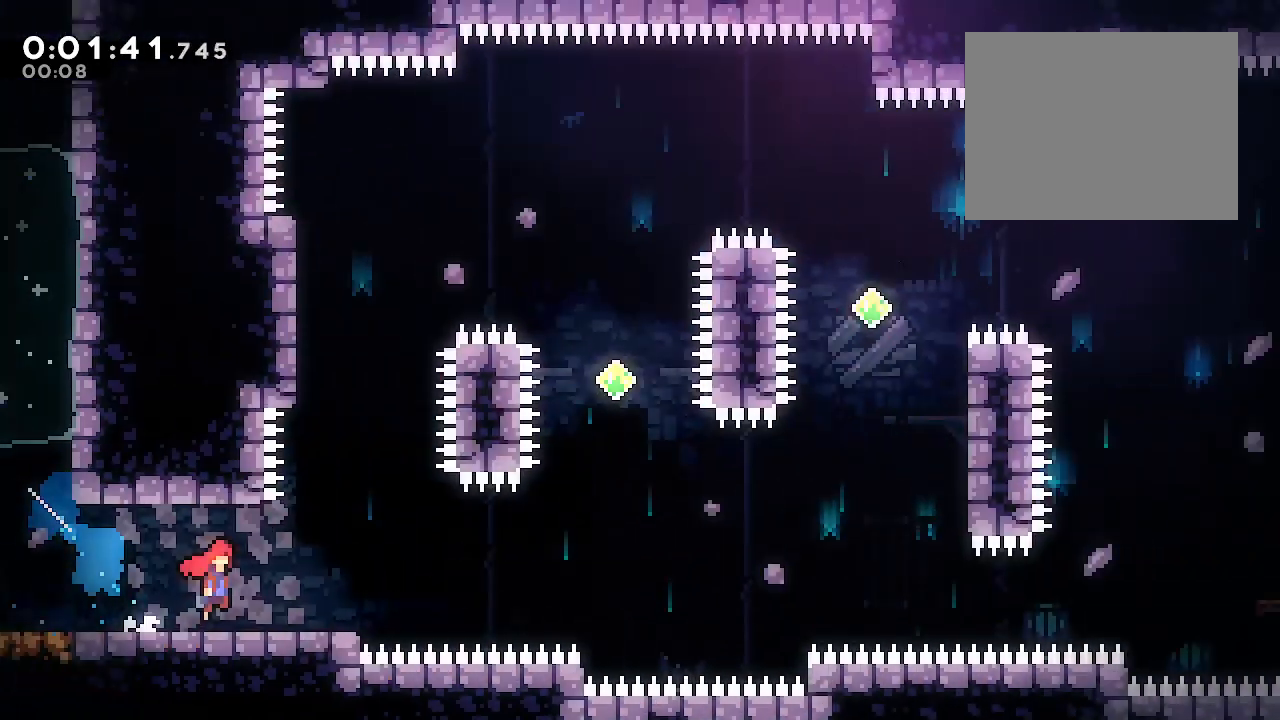
{"buttons": ["Y", "L1"], "left_stick": "down-right", "right_stick": "center", "events": [[333, "B", "up"], [383, "L1", "down"], [400, "Y", "down"]]}
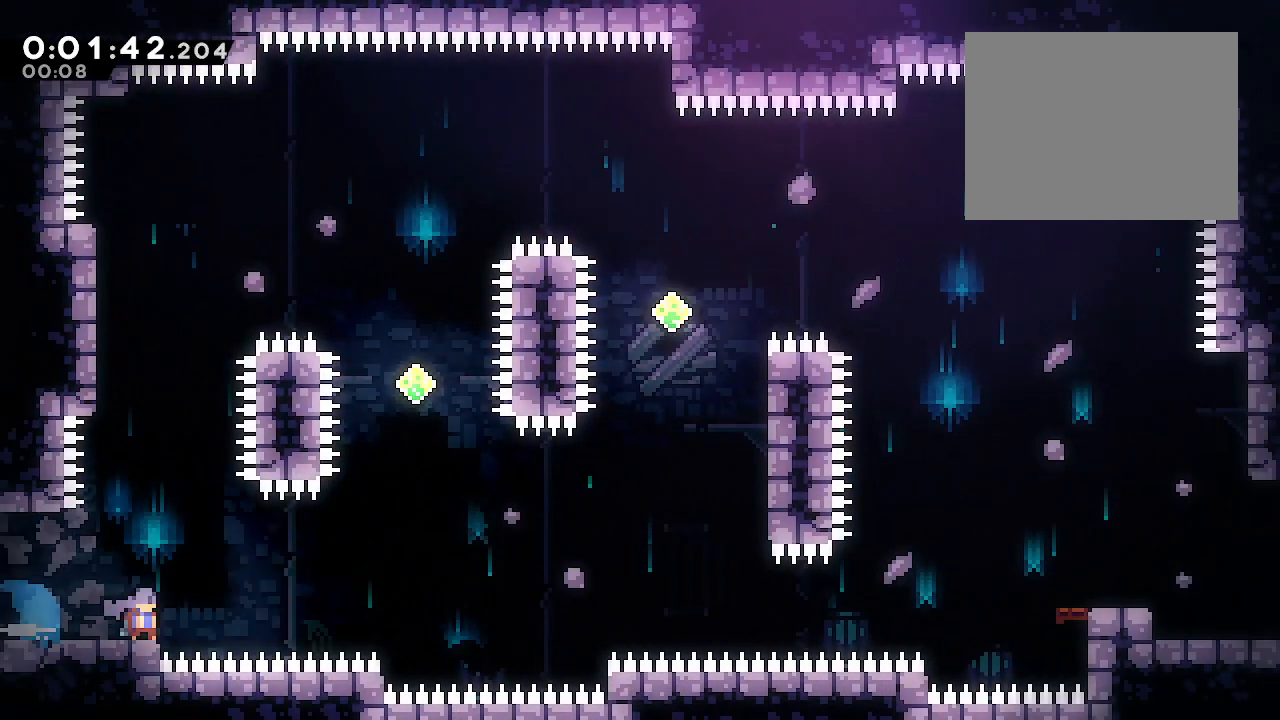
{"buttons": ["B"], "left_stick": "down-right", "right_stick": "center", "events": [[33, "Y", "up"], [133, "B", "down"], [283, "L1", "up"]]}
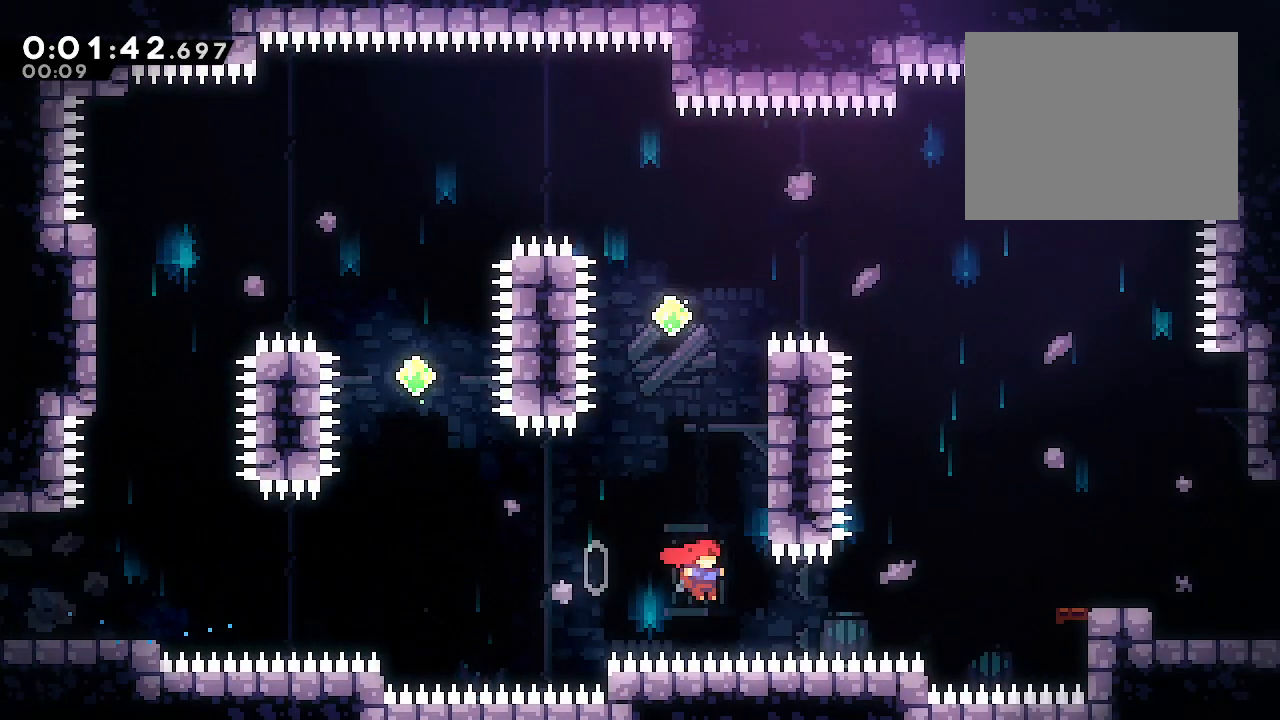
{"buttons": ["L2"], "left_stick": "up-right", "right_stick": "center", "events": [[83, "left_stick", "up-right"], [100, "L2", "down"], [167, "R2", "down"], [400, "B", "up"], [417, "R2", "up"]]}
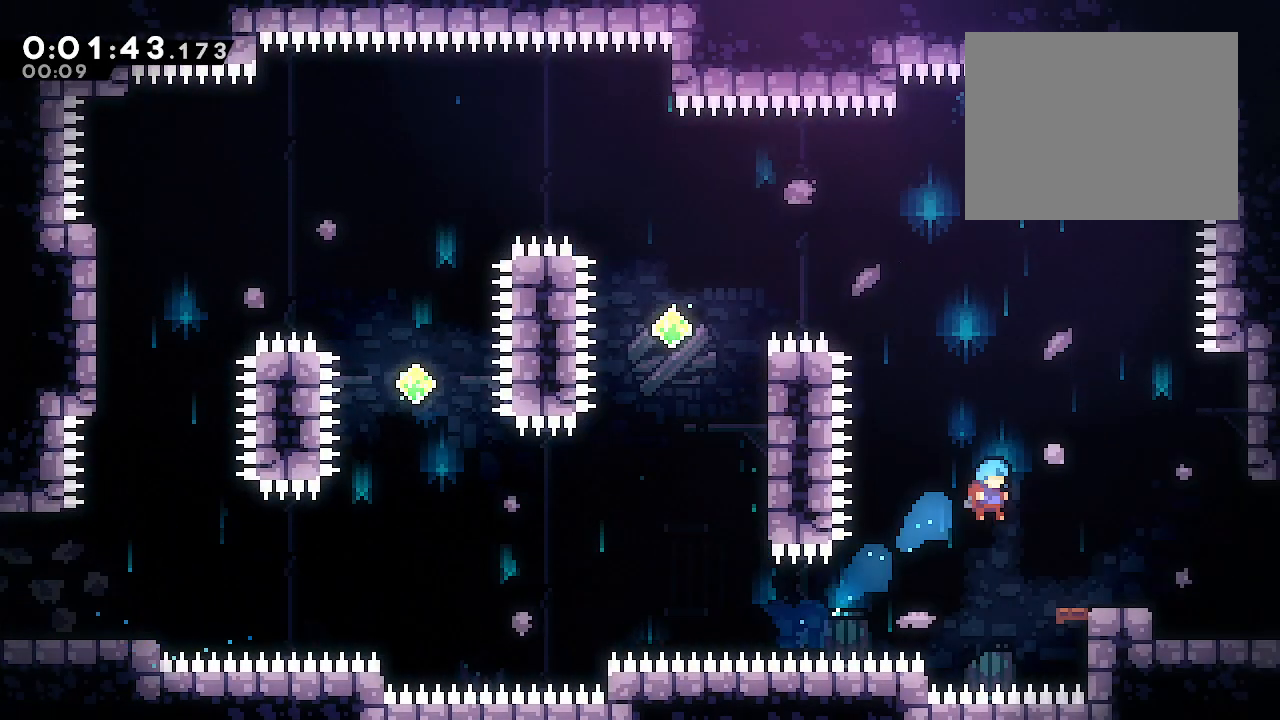
{"buttons": ["B", "L2"], "left_stick": "down-right", "right_stick": "center", "events": [[217, "left_stick", "down-right"], [283, "Y", "down"], [400, "Y", "up"], [500, "B", "down"]]}
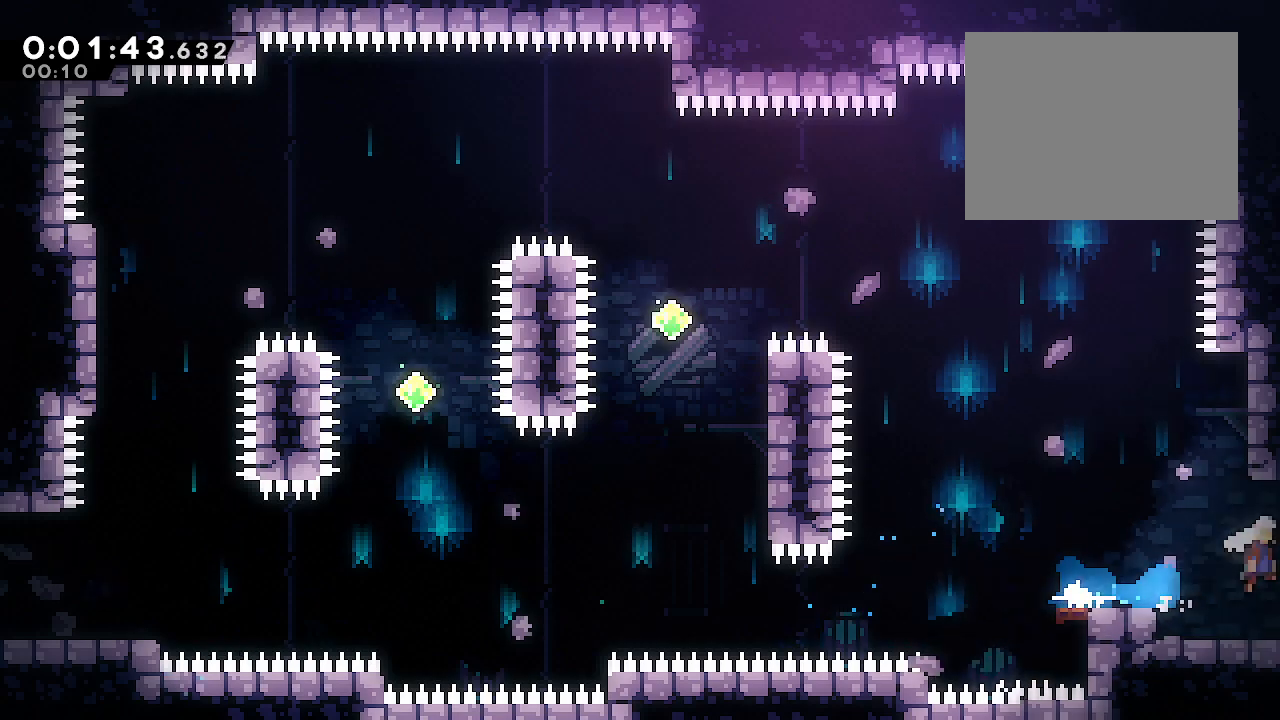
{"buttons": [], "left_stick": "right", "right_stick": "center", "events": [[50, "B", "up"], [150, "left_stick", "center"], [183, "L2", "up"], [250, "left_stick", "right"]]}